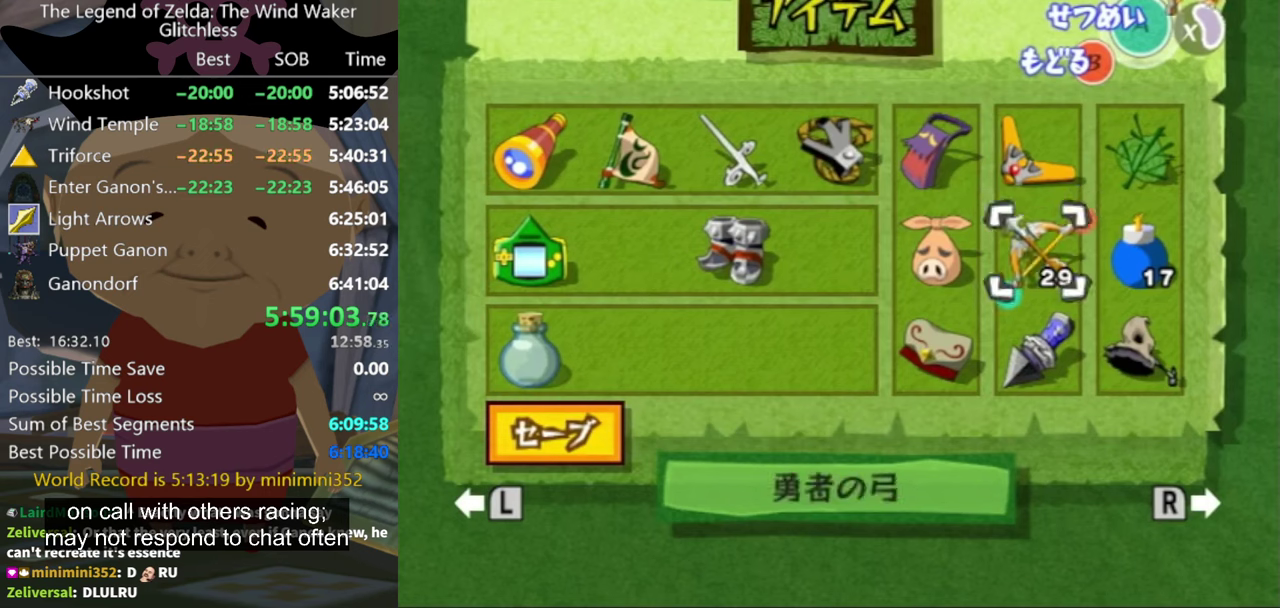
Gameplay with a controller (Nintendo layout); each line is a JSON object with the inputs held at the frame after it. "events" lists button and stick changes between this image and that frame as [ms after this image, input, new state], when the widget could be followed in between. Not read: L3 R3.
{"buttons": [], "left_stick": "center", "right_stick": "center", "events": [[134, "left_stick", "right"], [234, "left_stick", "up"], [300, "X", "down"], [367, "X", "up"], [367, "left_stick", "center"]]}
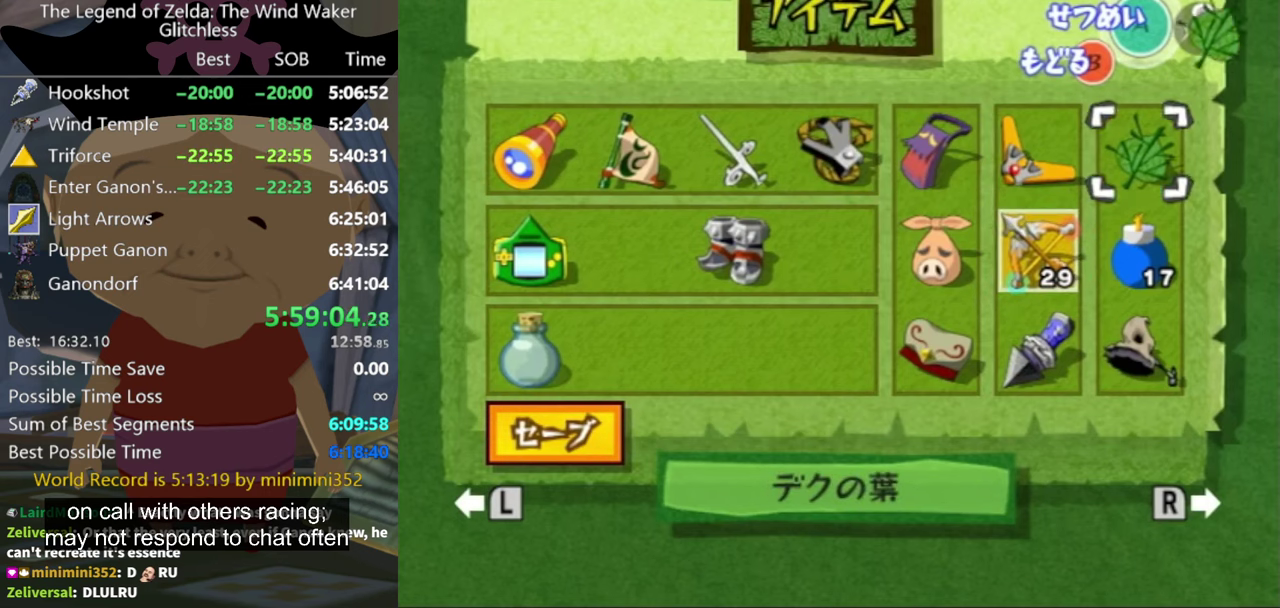
{"buttons": [], "left_stick": "up", "right_stick": "center", "events": [[200, "B", "down"], [234, "B", "up"], [334, "left_stick", "up"]]}
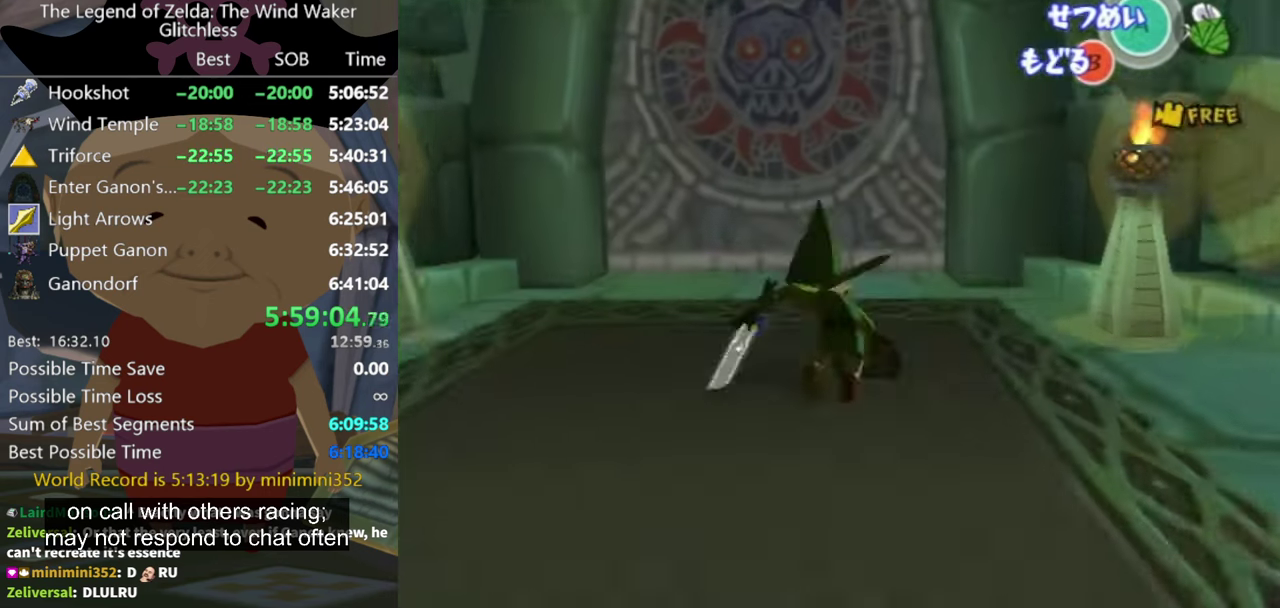
{"buttons": [], "left_stick": "up", "right_stick": "center", "events": []}
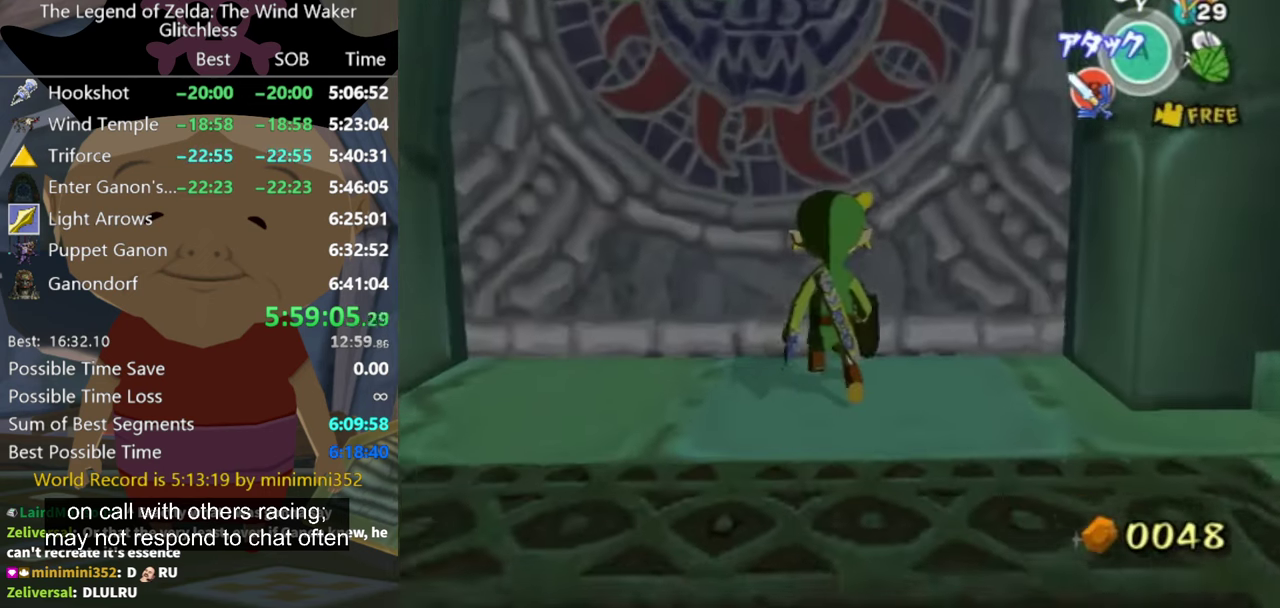
{"buttons": ["A"], "left_stick": "center", "right_stick": "center", "events": [[267, "A", "down"], [267, "left_stick", "center"], [300, "A", "up"], [434, "A", "down"]]}
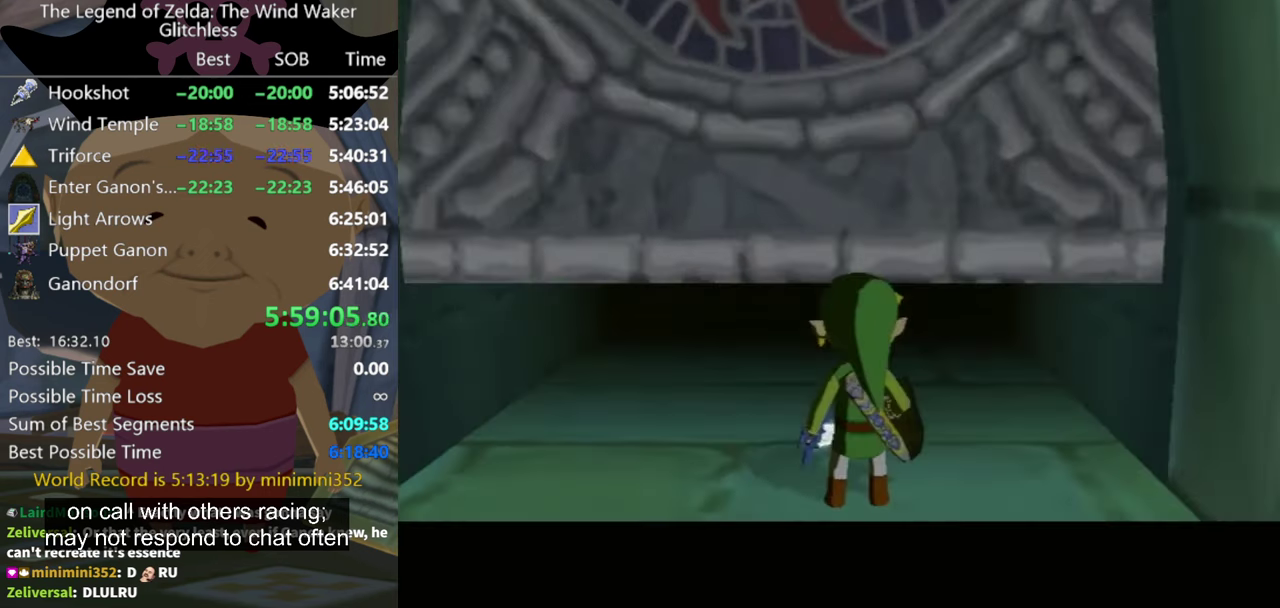
{"buttons": ["A"], "left_stick": "center", "right_stick": "center", "events": []}
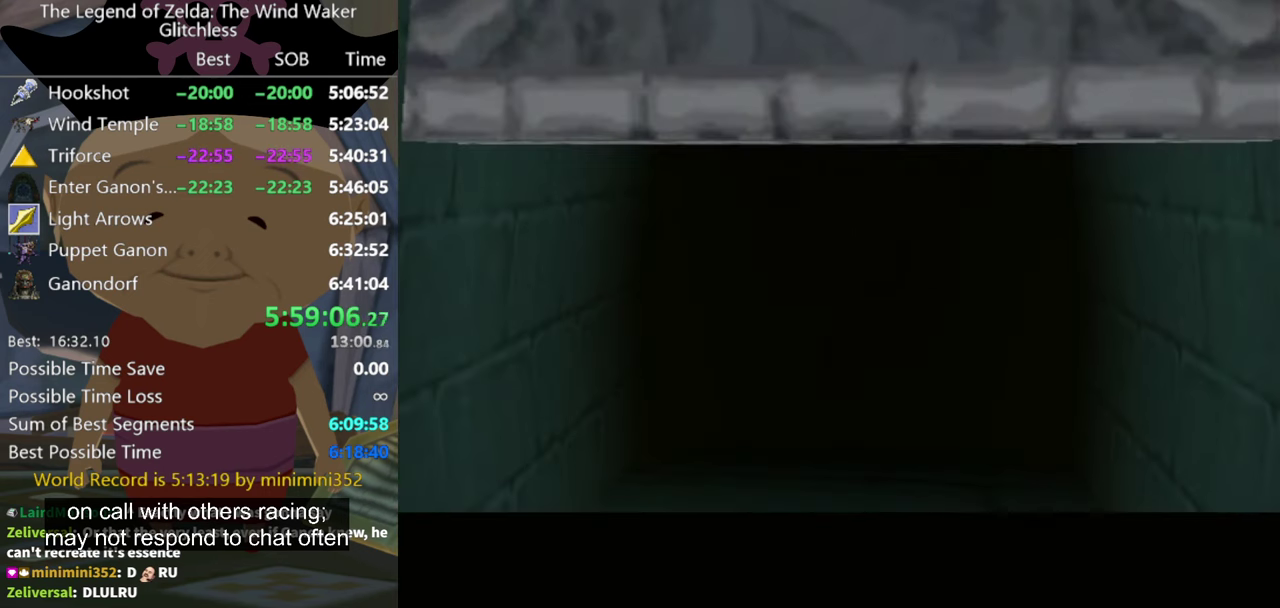
{"buttons": [], "left_stick": "center", "right_stick": "center", "events": [[100, "A", "up"]]}
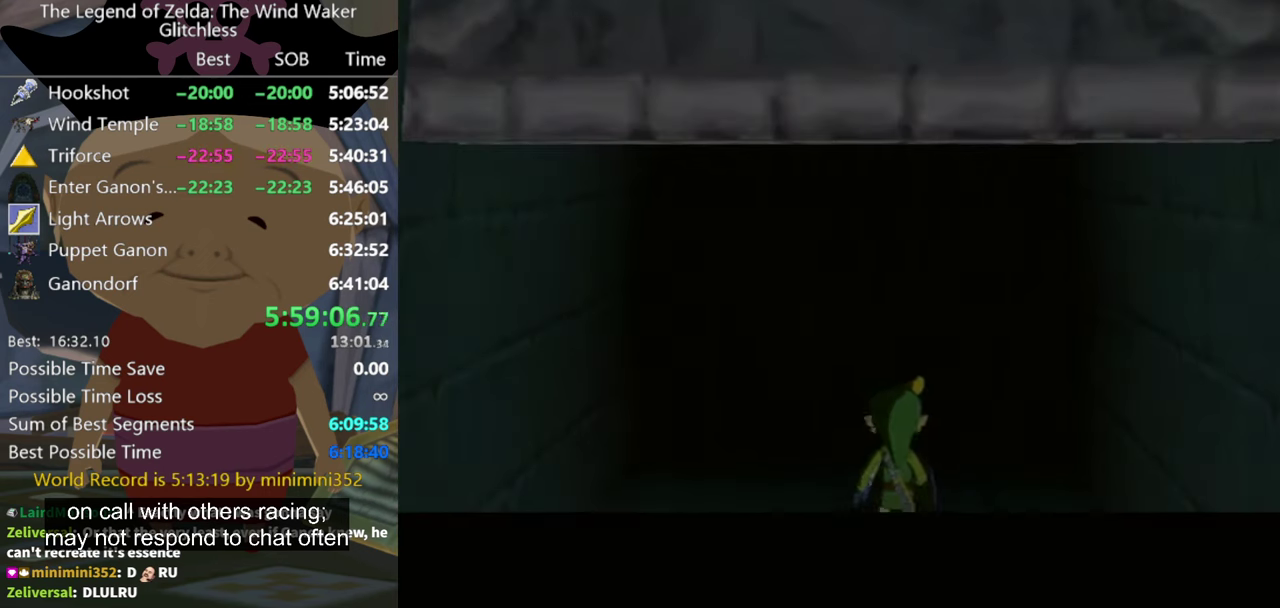
{"buttons": [], "left_stick": "center", "right_stick": "center", "events": []}
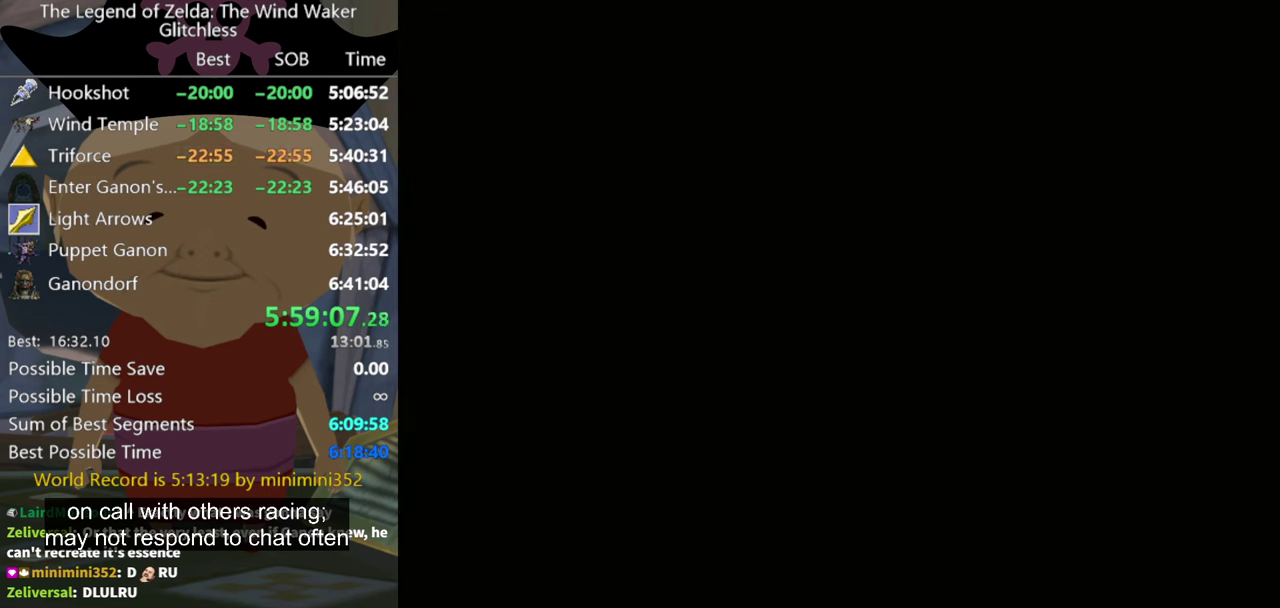
{"buttons": [], "left_stick": "center", "right_stick": "center", "events": []}
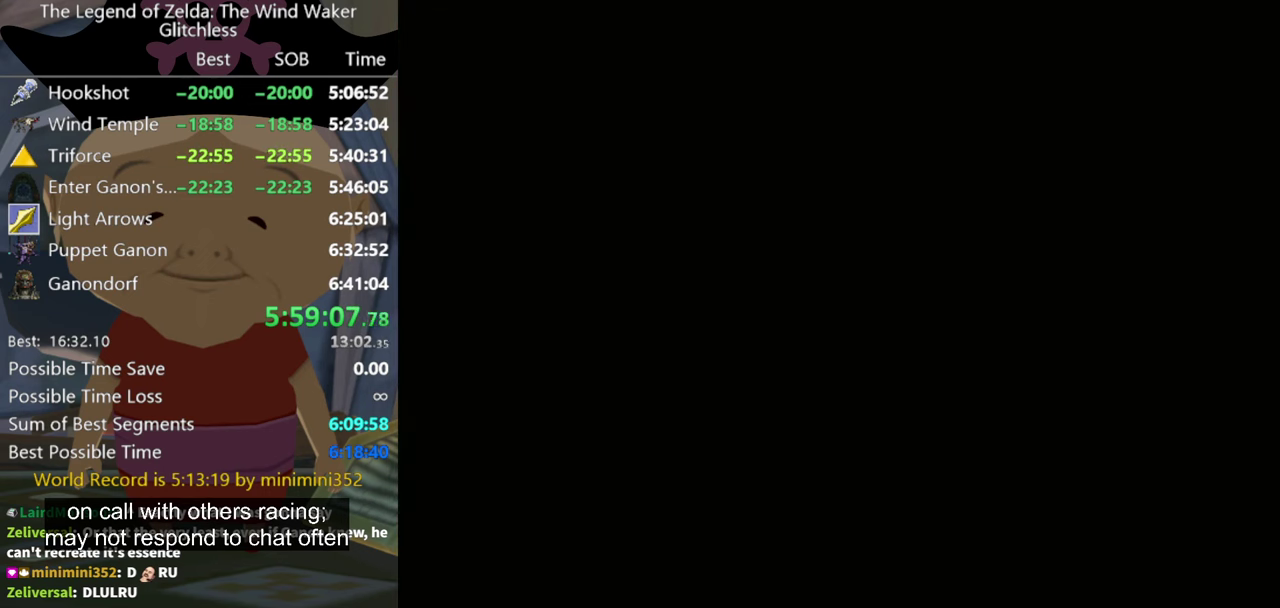
{"buttons": [], "left_stick": "center", "right_stick": "center", "events": []}
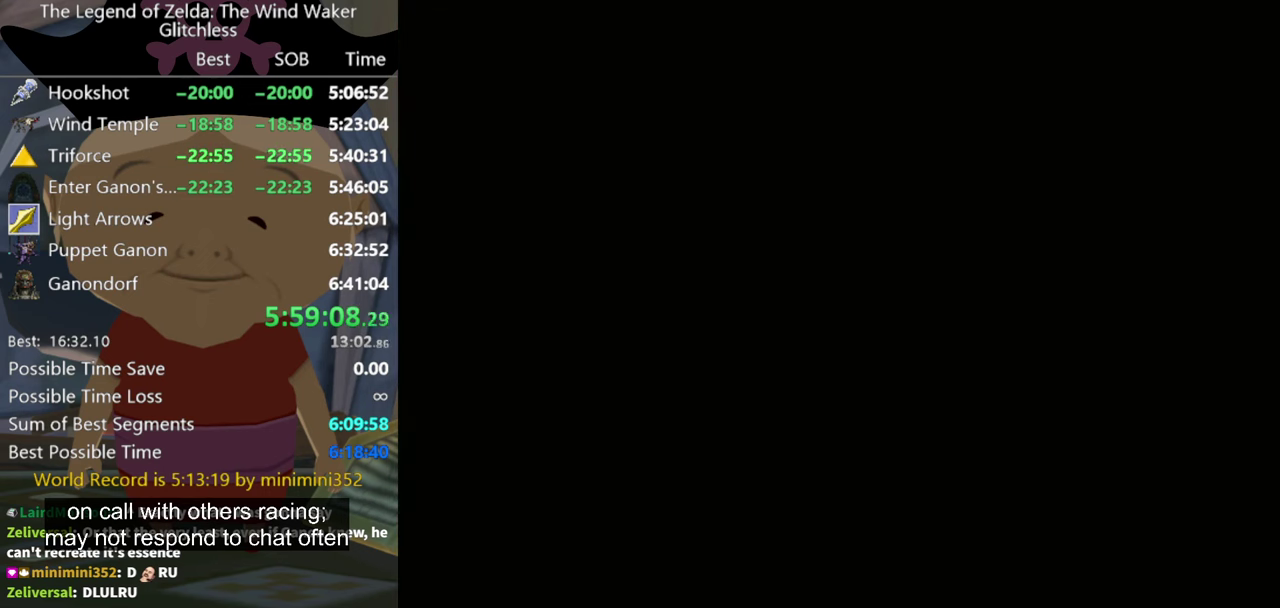
{"buttons": [], "left_stick": "center", "right_stick": "center", "events": []}
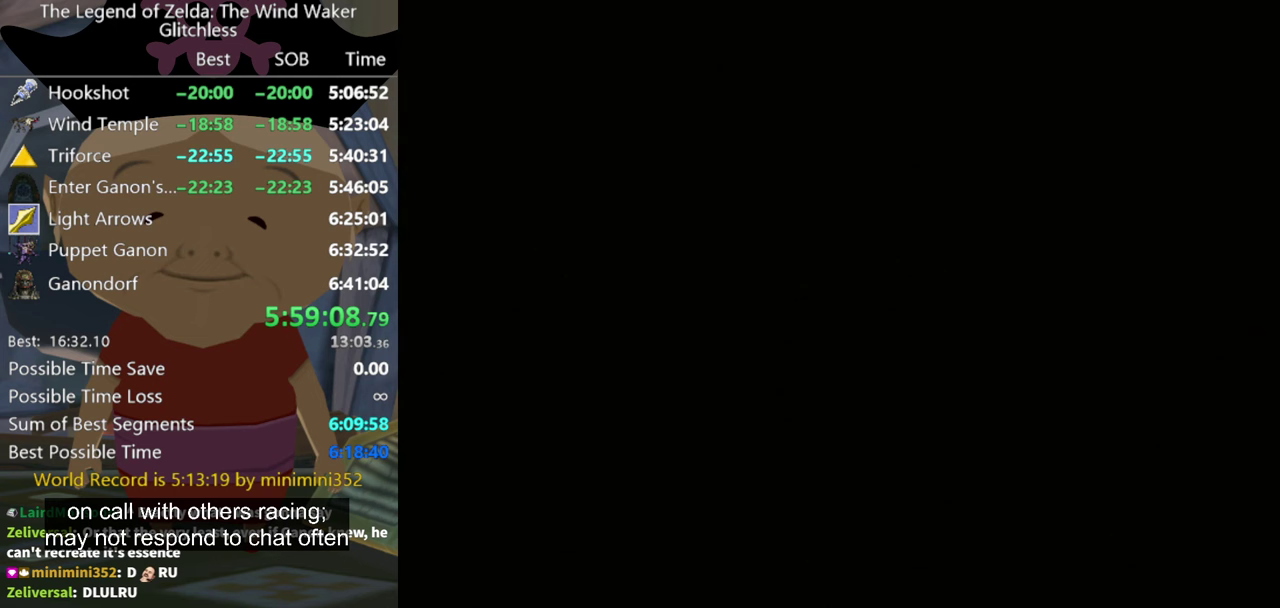
{"buttons": [], "left_stick": "center", "right_stick": "center", "events": []}
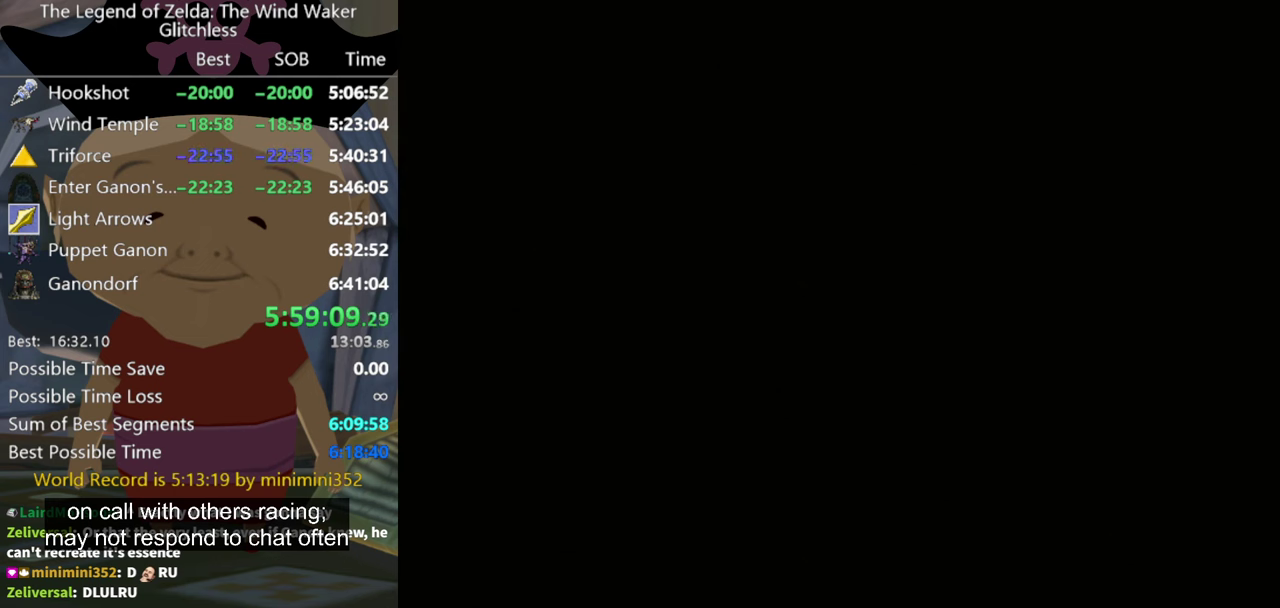
{"buttons": [], "left_stick": "center", "right_stick": "center", "events": []}
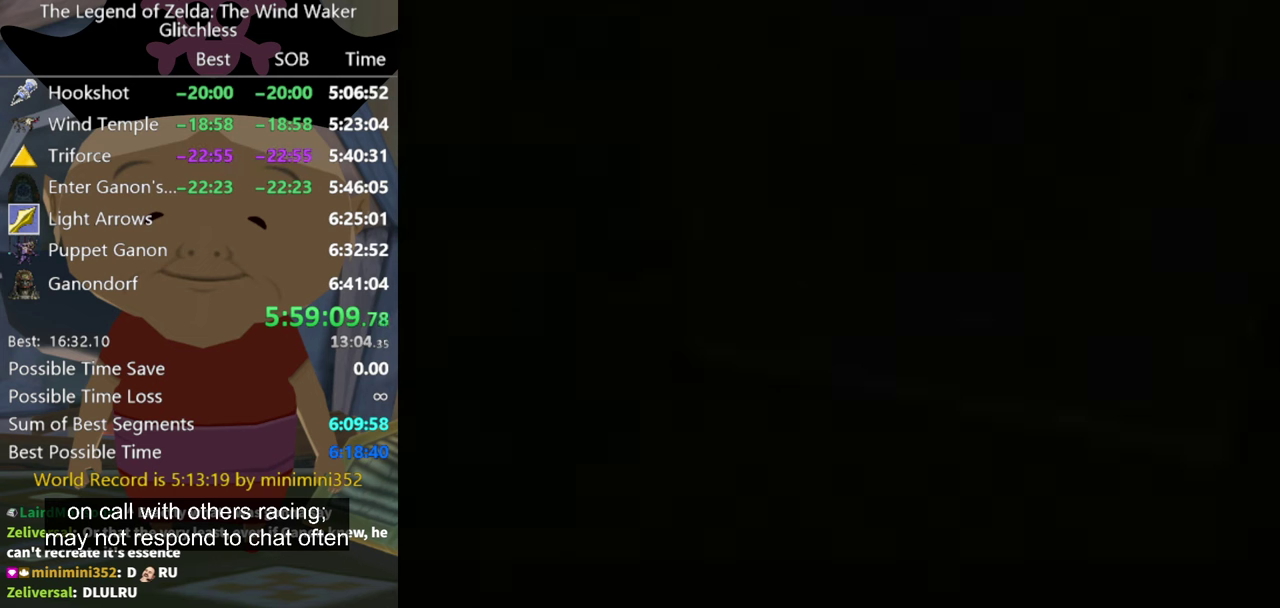
{"buttons": [], "left_stick": "center", "right_stick": "center", "events": []}
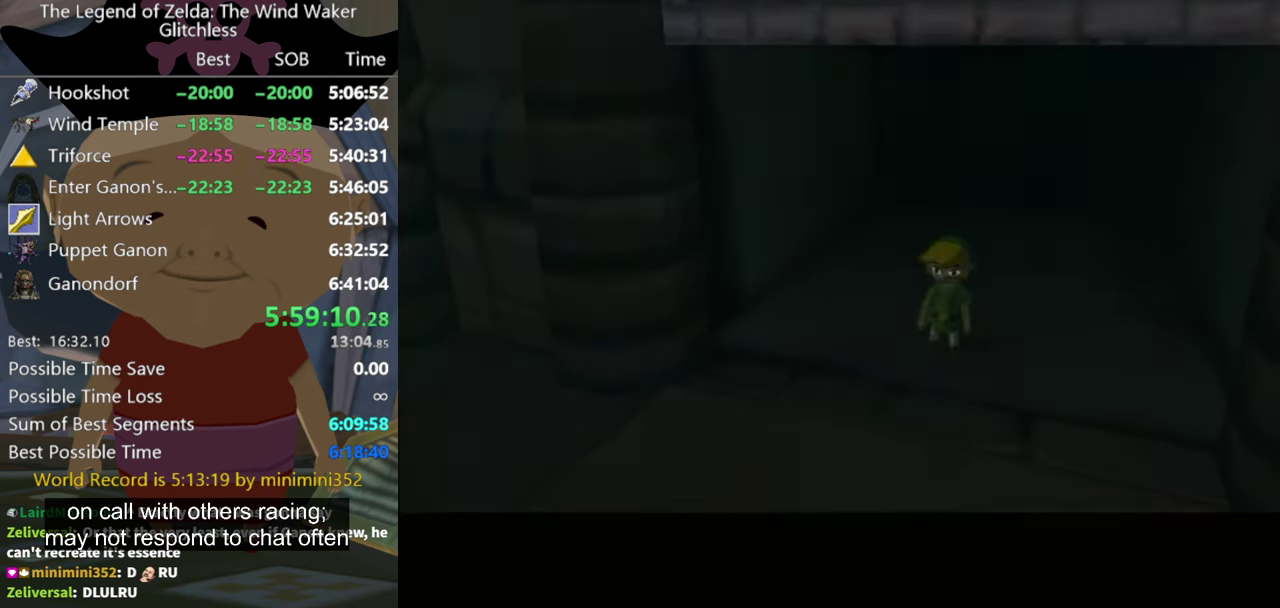
{"buttons": [], "left_stick": "center", "right_stick": "center", "events": []}
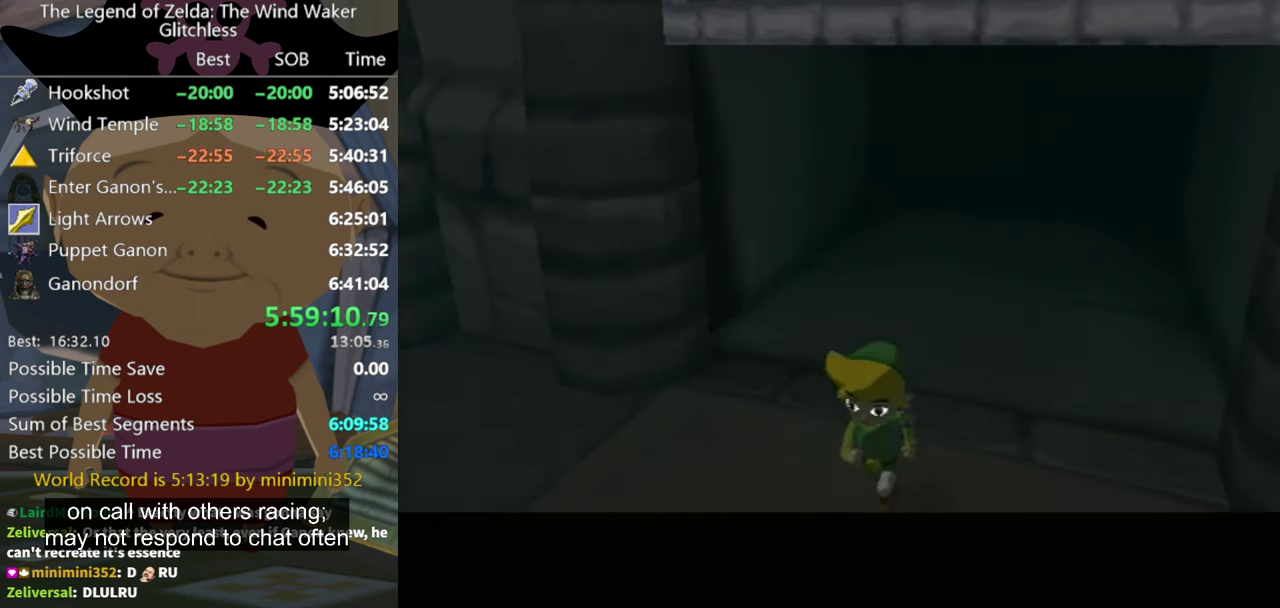
{"buttons": [], "left_stick": "center", "right_stick": "center", "events": []}
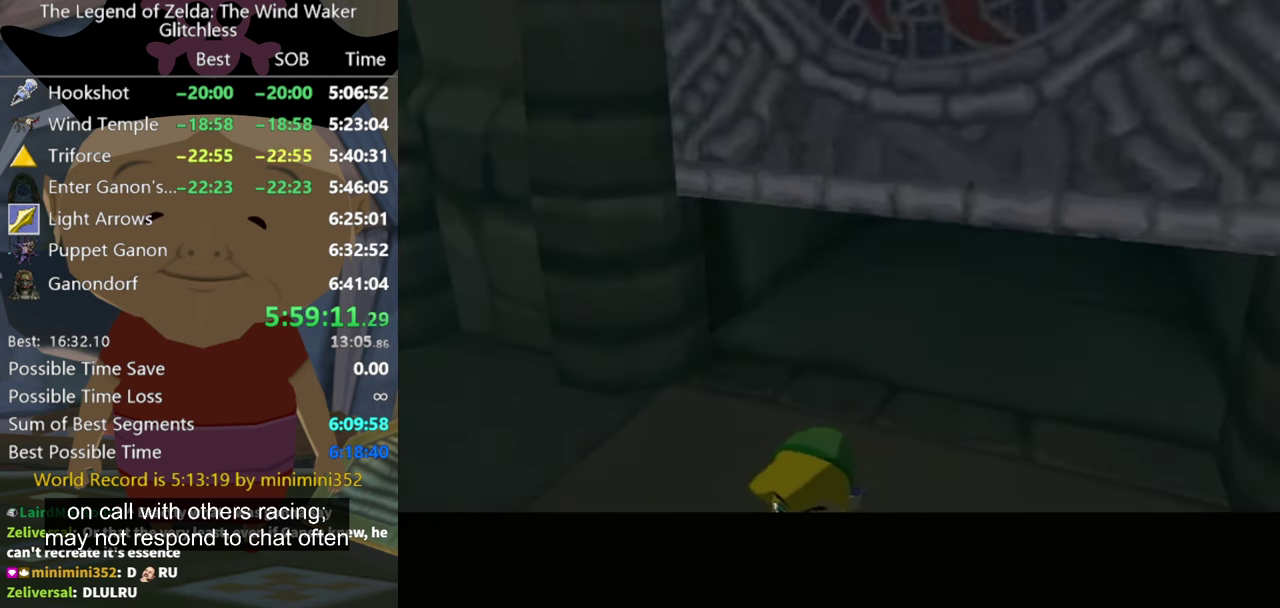
{"buttons": [], "left_stick": "center", "right_stick": "center", "events": []}
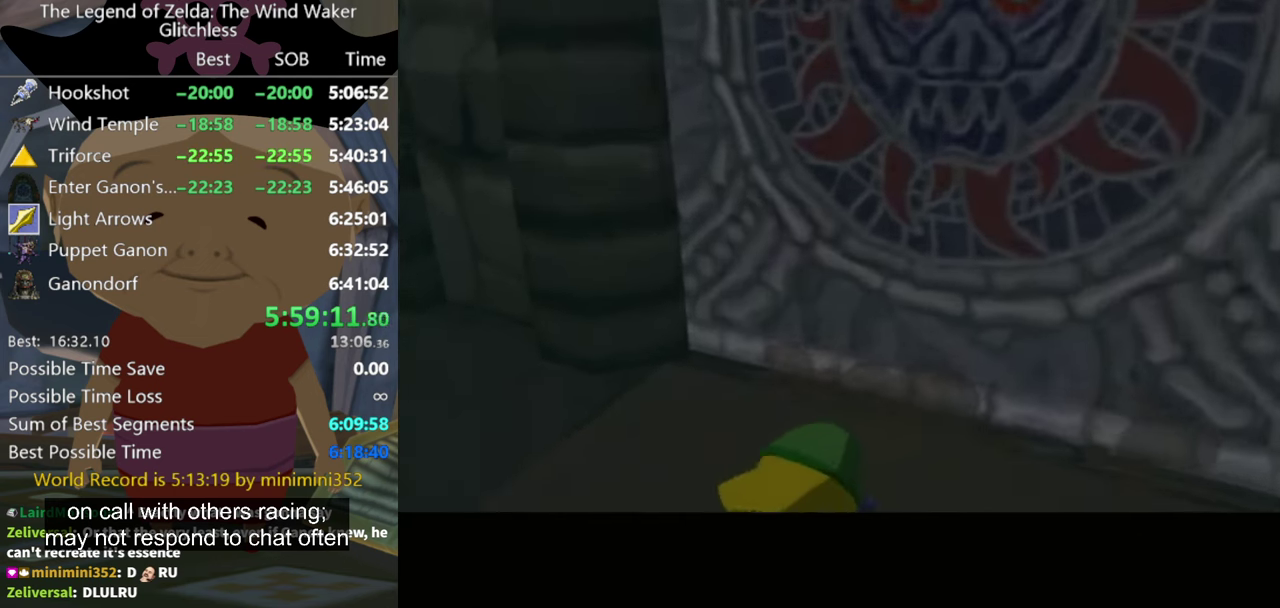
{"buttons": [], "left_stick": "up-right", "right_stick": "center", "events": [[300, "left_stick", "up-right"]]}
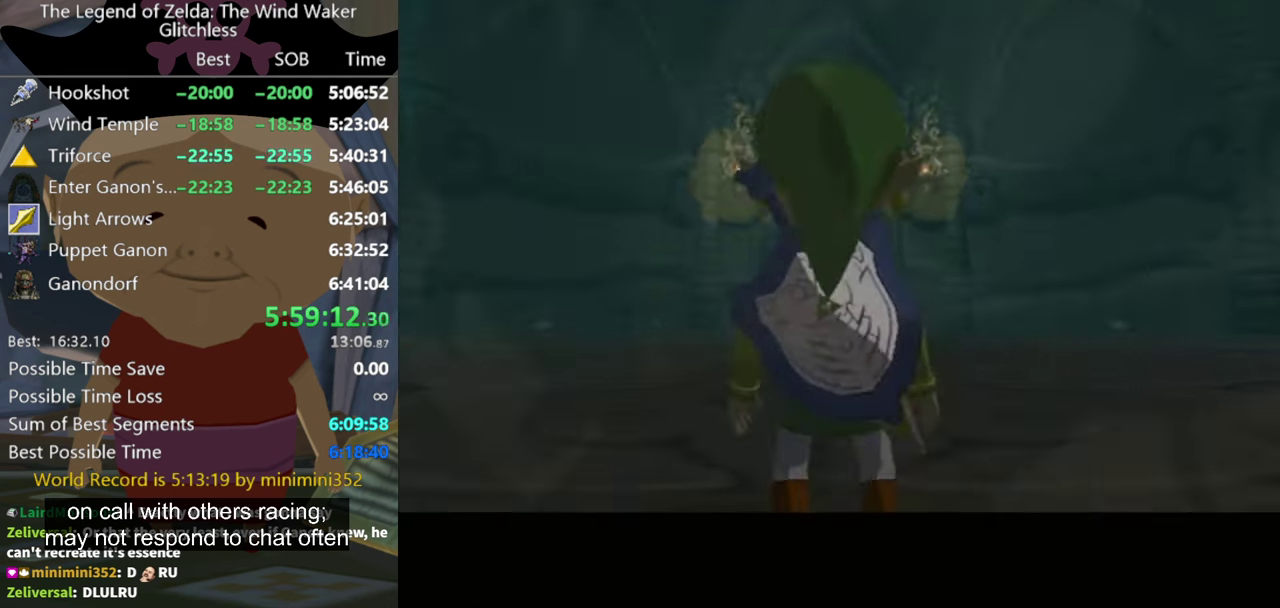
{"buttons": [], "left_stick": "right", "right_stick": "left", "events": [[300, "left_stick", "right"], [300, "right_stick", "down"], [500, "right_stick", "left"]]}
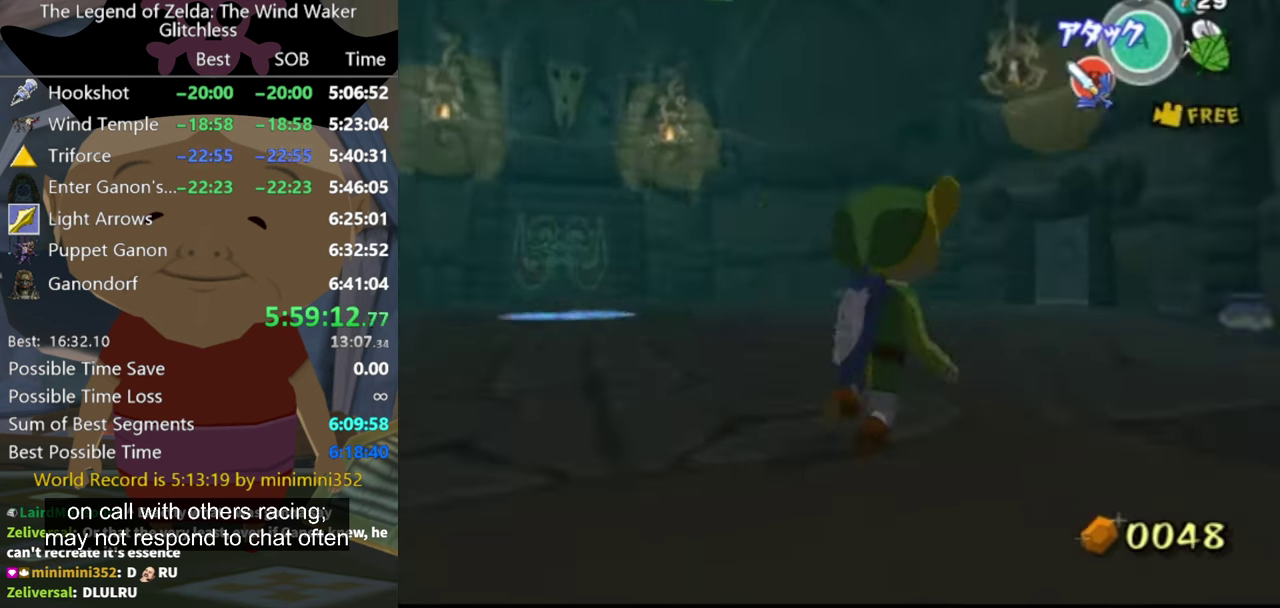
{"buttons": ["B"], "left_stick": "up", "right_stick": "center", "events": [[67, "left_stick", "up-right"], [300, "right_stick", "center"], [500, "B", "down"], [500, "left_stick", "up"]]}
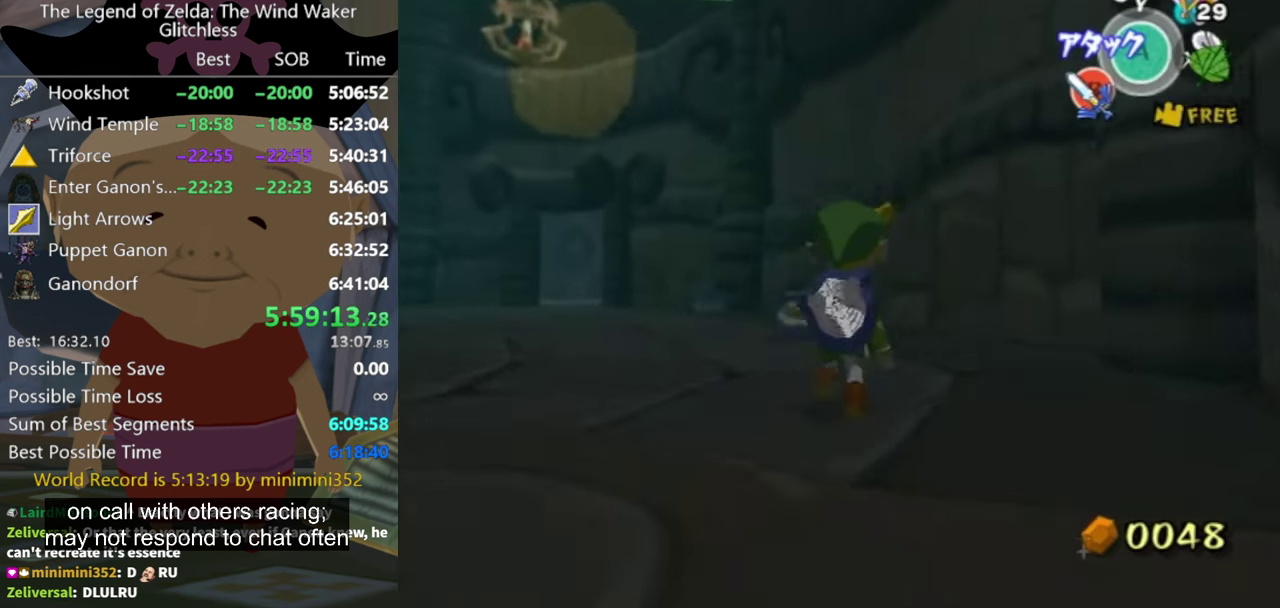
{"buttons": [], "left_stick": "up-left", "right_stick": "center"}
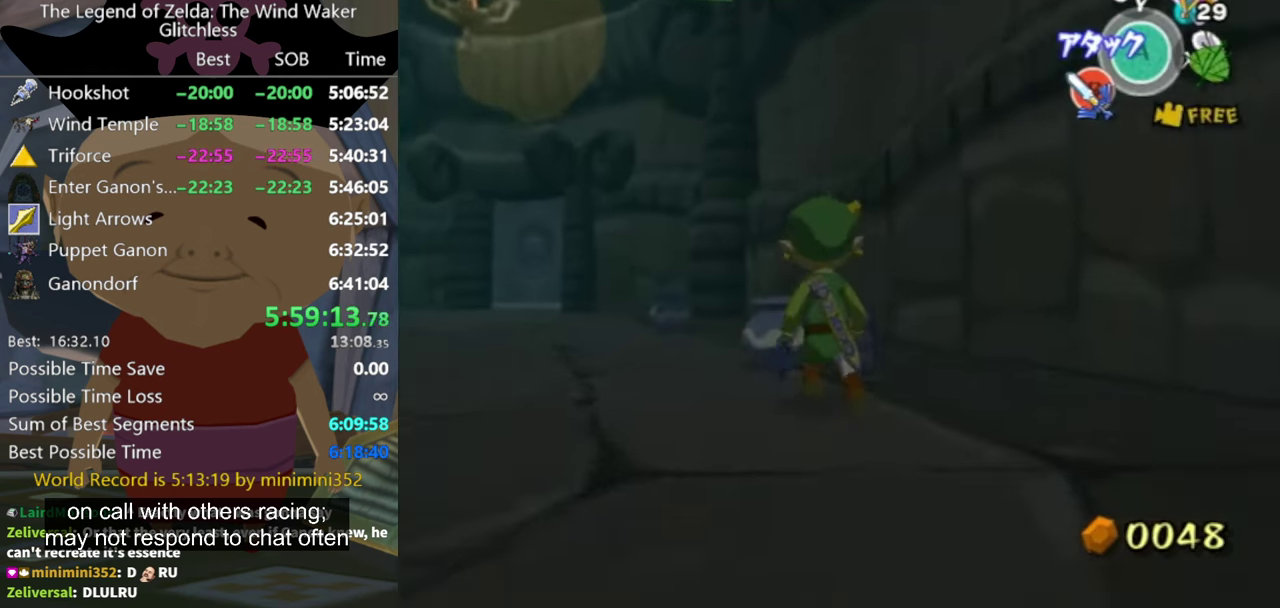
{"buttons": [], "left_stick": "up", "right_stick": "down-right"}
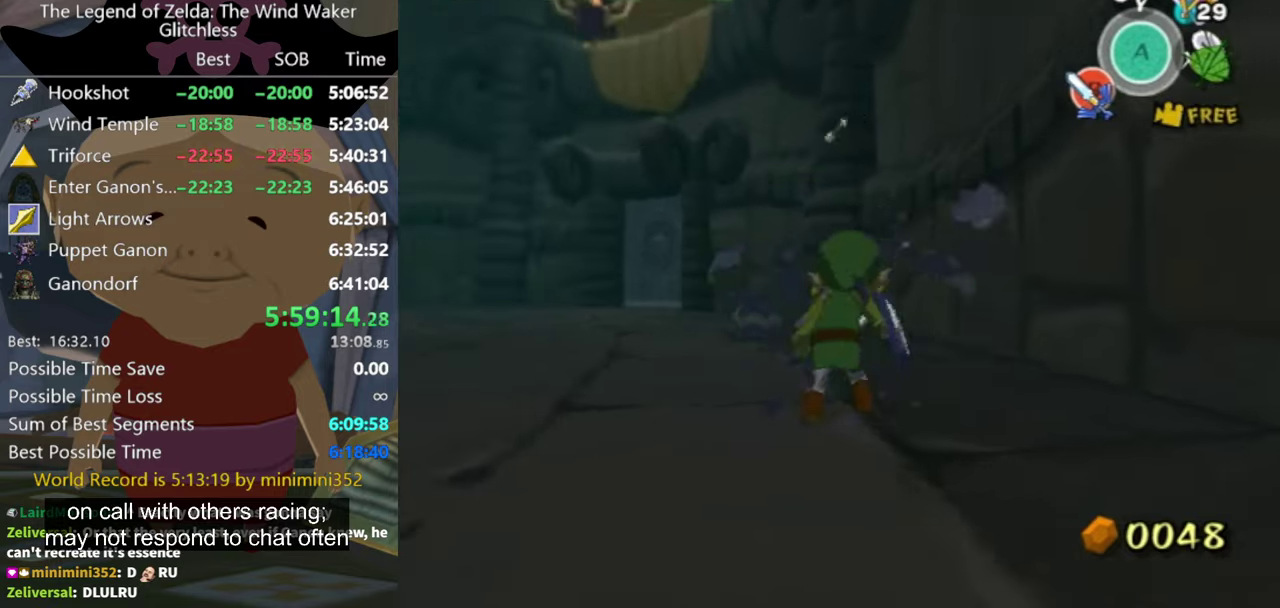
{"buttons": [], "left_stick": "up", "right_stick": "center", "events": [[100, "left_stick", "up-right"], [100, "right_stick", "center"], [300, "left_stick", "up"]]}
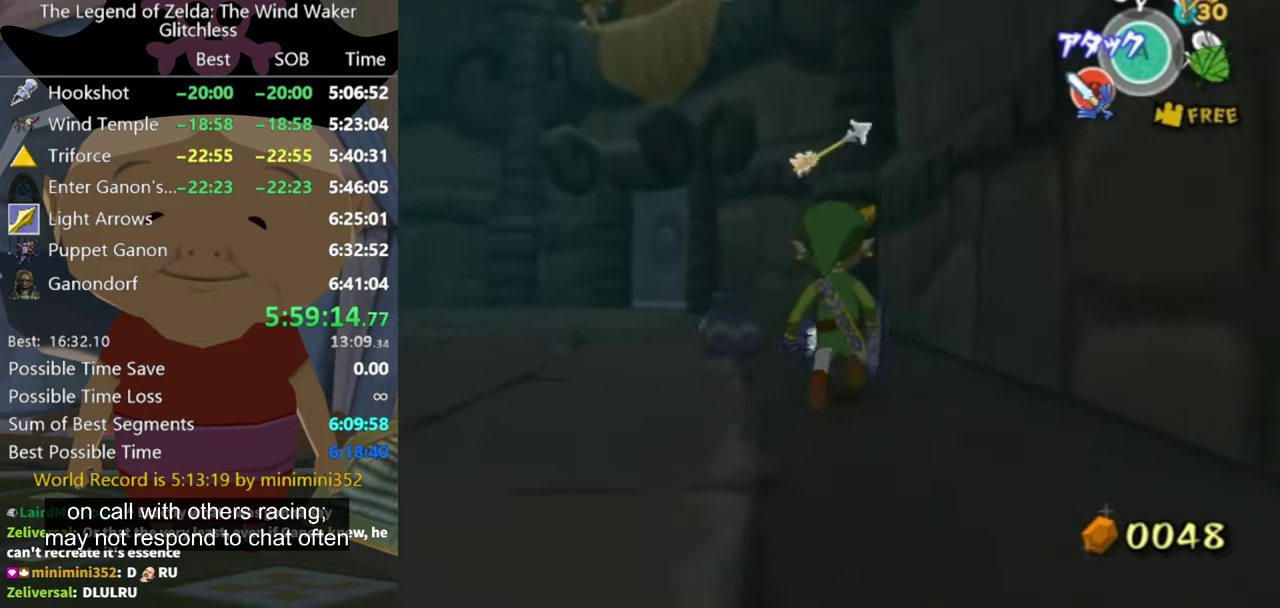
{"buttons": [], "left_stick": "up", "right_stick": "center", "events": [[133, "left_stick", "up-left"], [366, "B", "down"], [400, "B", "up"], [500, "left_stick", "up"]]}
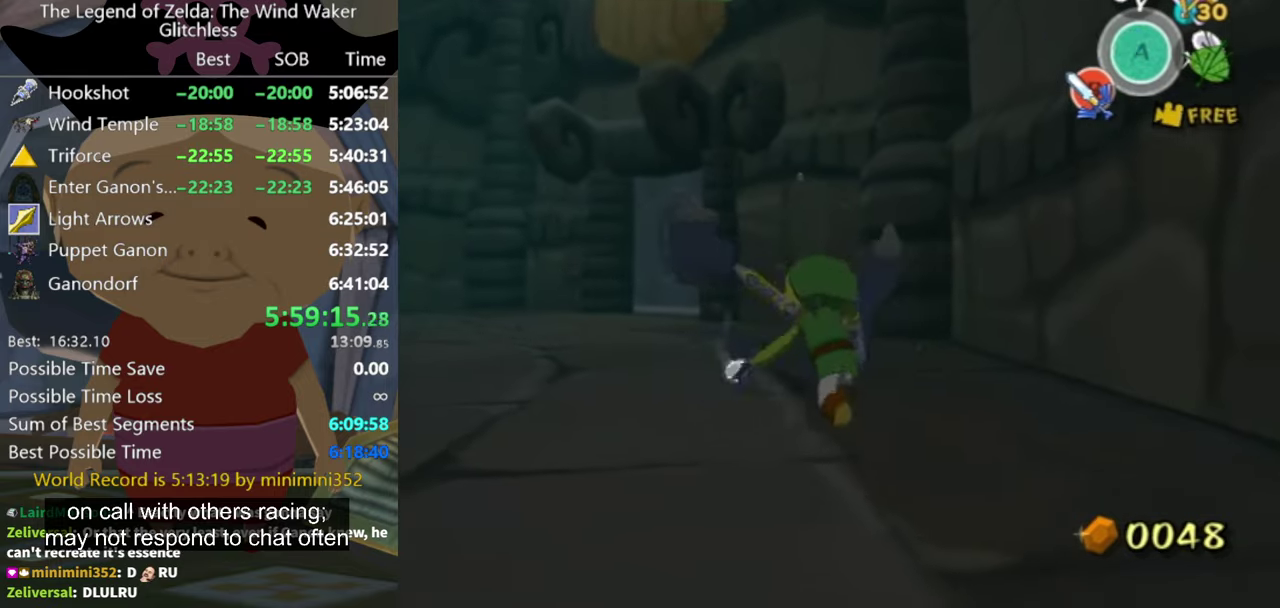
{"buttons": [], "left_stick": "up", "right_stick": "center", "events": [[133, "left_stick", "left"], [233, "left_stick", "right"], [333, "left_stick", "up-left"], [433, "left_stick", "up"]]}
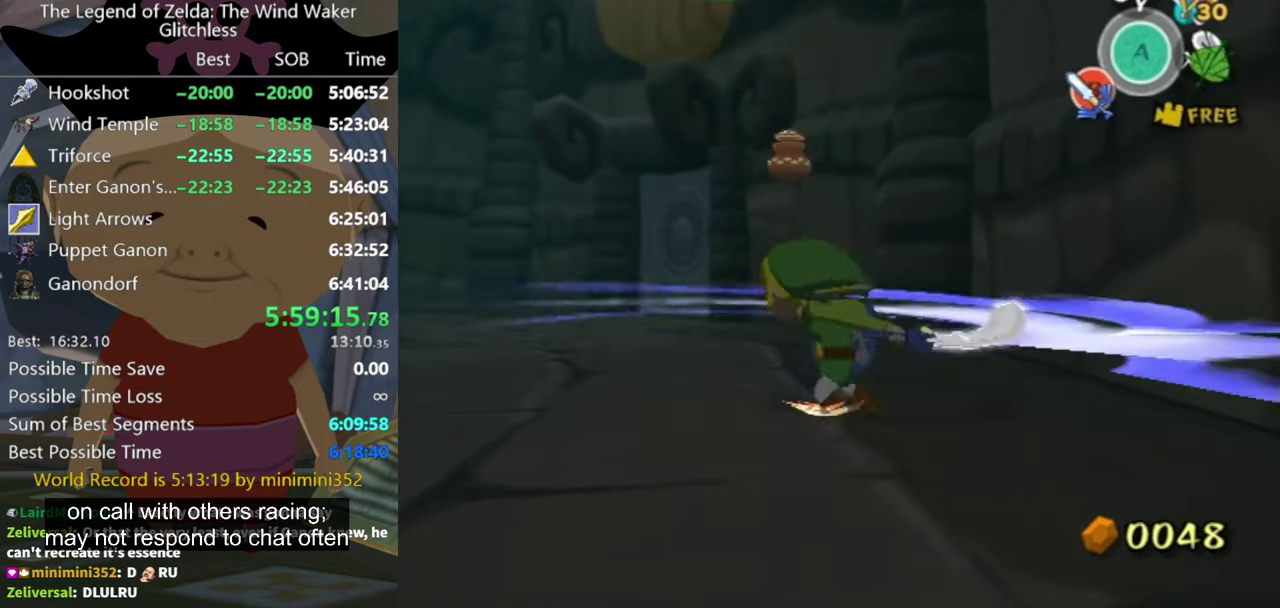
{"buttons": [], "left_stick": "up-left", "right_stick": "center", "events": [[66, "left_stick", "center"], [233, "left_stick", "up-left"]]}
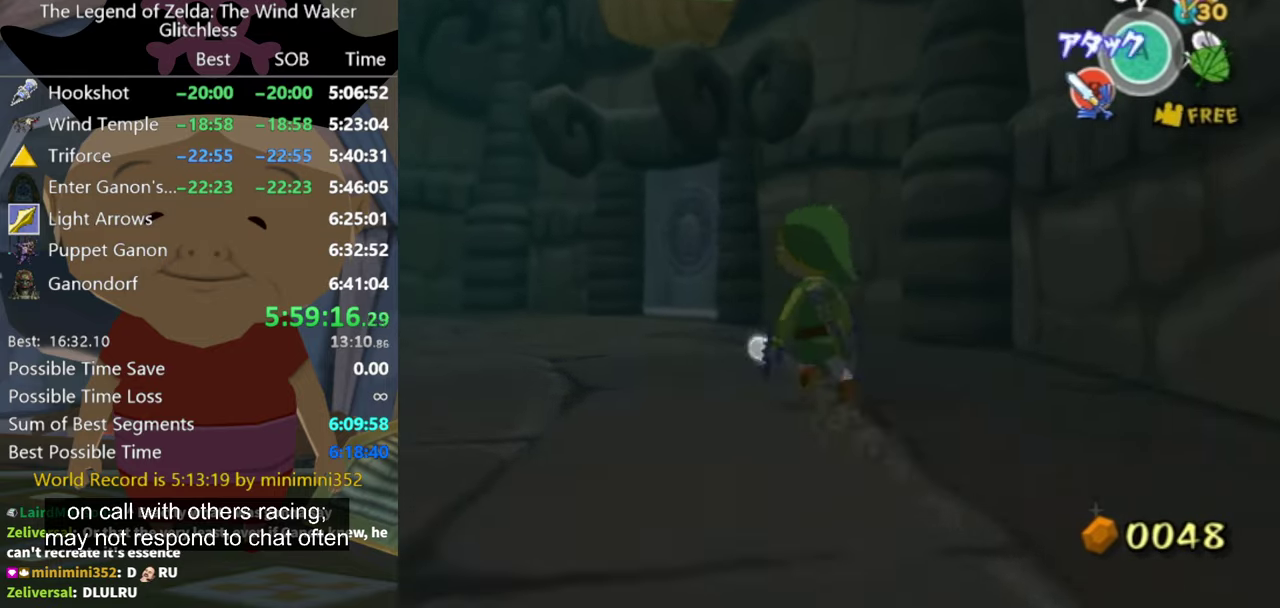
{"buttons": [], "left_stick": "up", "right_stick": "center", "events": [[166, "A", "down"], [233, "A", "up"], [466, "left_stick", "up"]]}
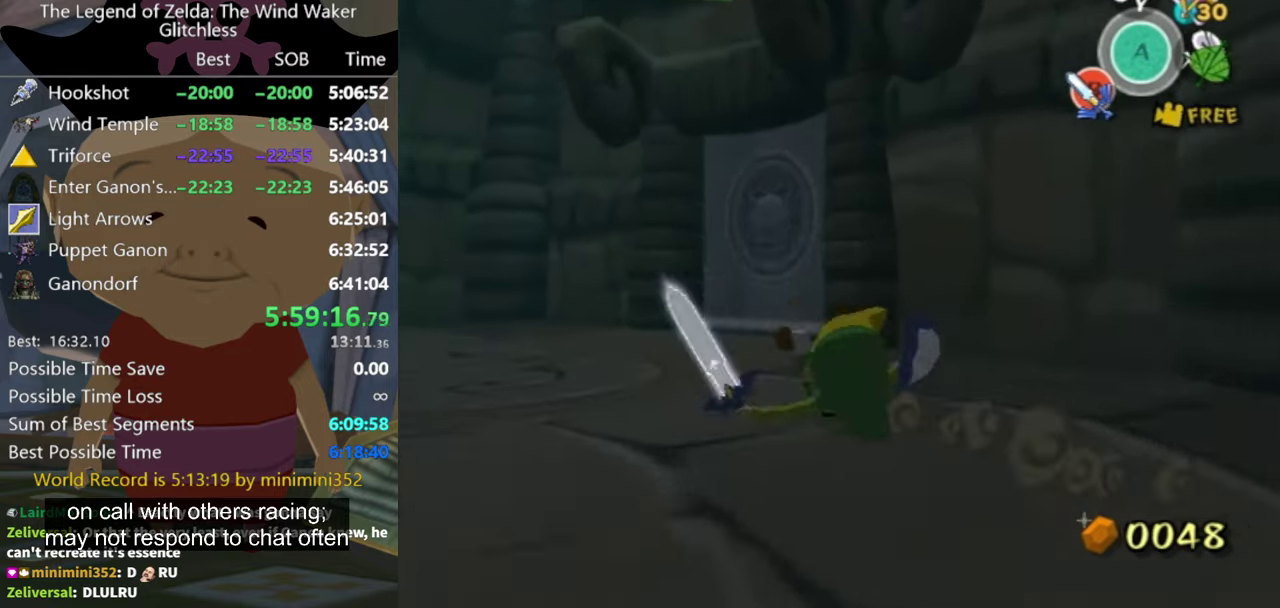
{"buttons": [], "left_stick": "up-right", "right_stick": "center", "events": [[200, "A", "down"], [266, "A", "up"], [500, "left_stick", "up-right"]]}
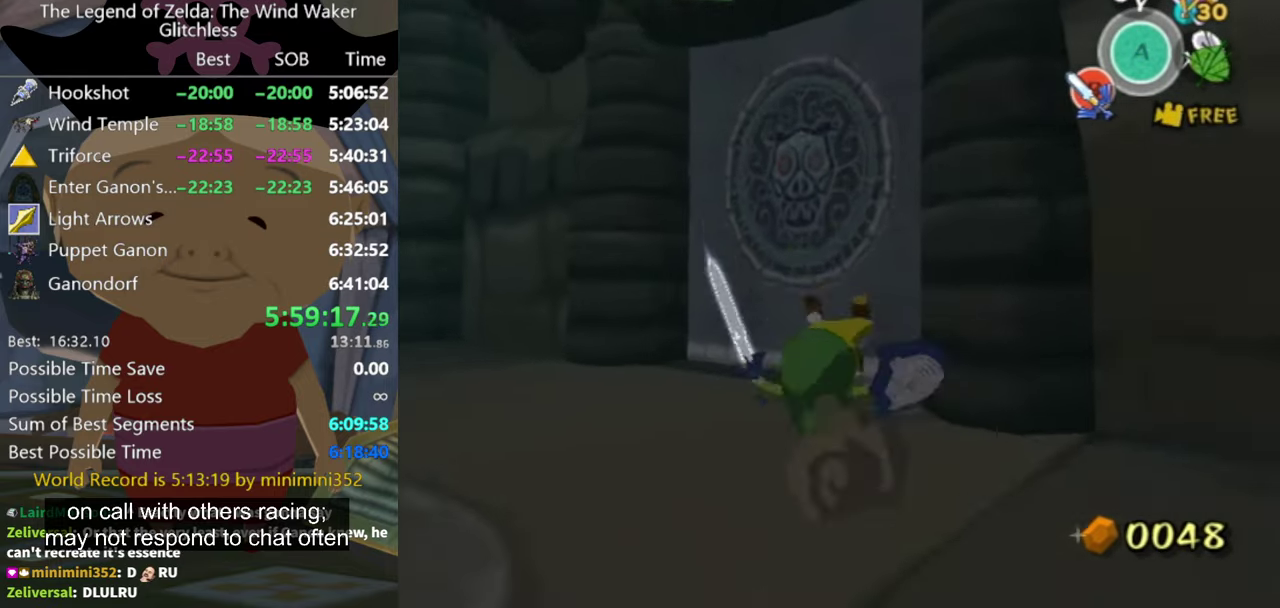
{"buttons": ["A"], "left_stick": "center", "right_stick": "center", "events": [[133, "left_stick", "center"], [200, "A", "down"], [233, "A", "up"], [300, "A", "down"], [366, "A", "up"], [400, "A", "down"], [433, "A", "up"], [466, "A", "down"]]}
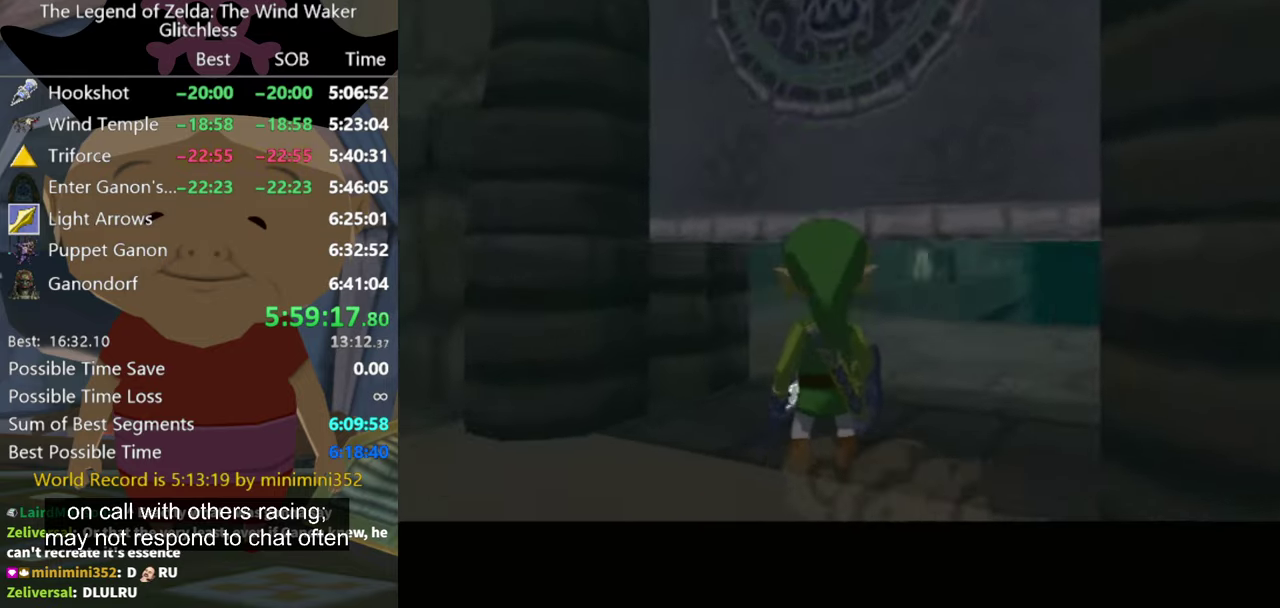
{"buttons": [], "left_stick": "center", "right_stick": "center", "events": [[33, "A", "up"]]}